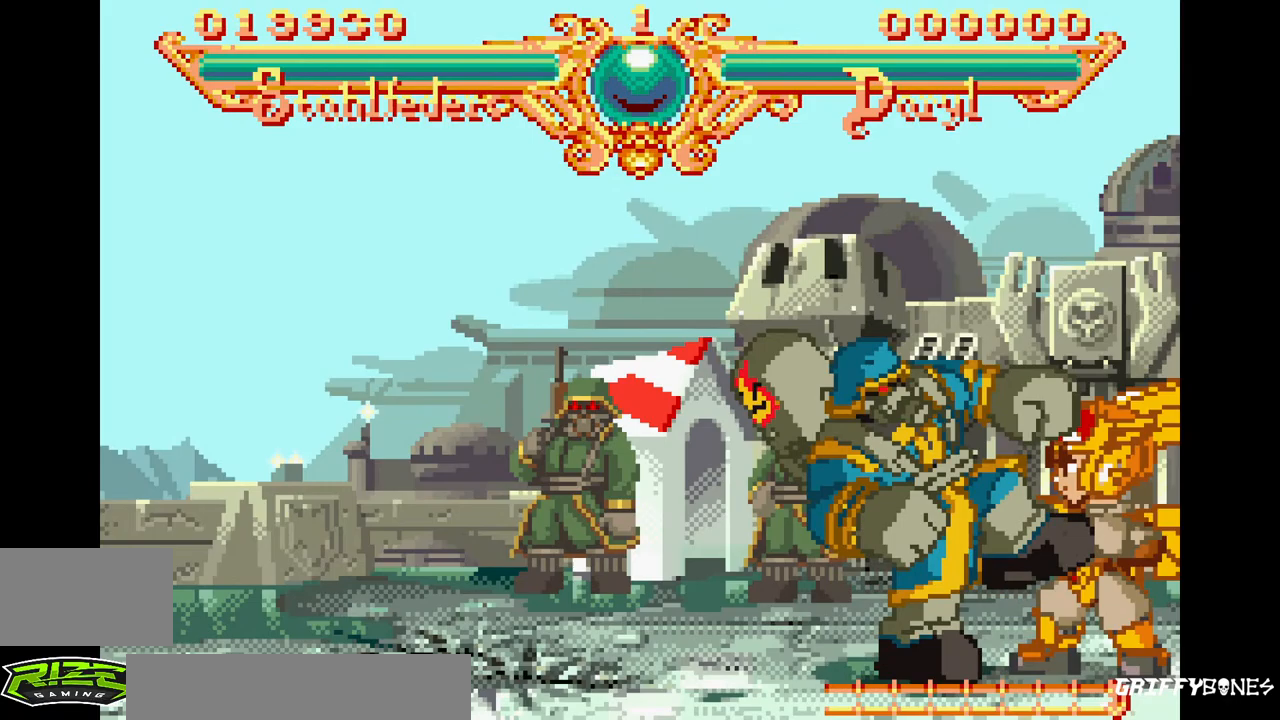
Gameplay with a controller (arcade stick); each line is a JSON object with the inputs held at the frame after it. "events" lists button and stick changes between this image and that frame as [ms after this image, input, new state], when the widget could be followed in between. Not read: CROSS L3 R3.
{"buttons": ["DPAD_RIGHT"], "events": [[250, "SQUARE", "down"], [333, "SQUARE", "up"]]}
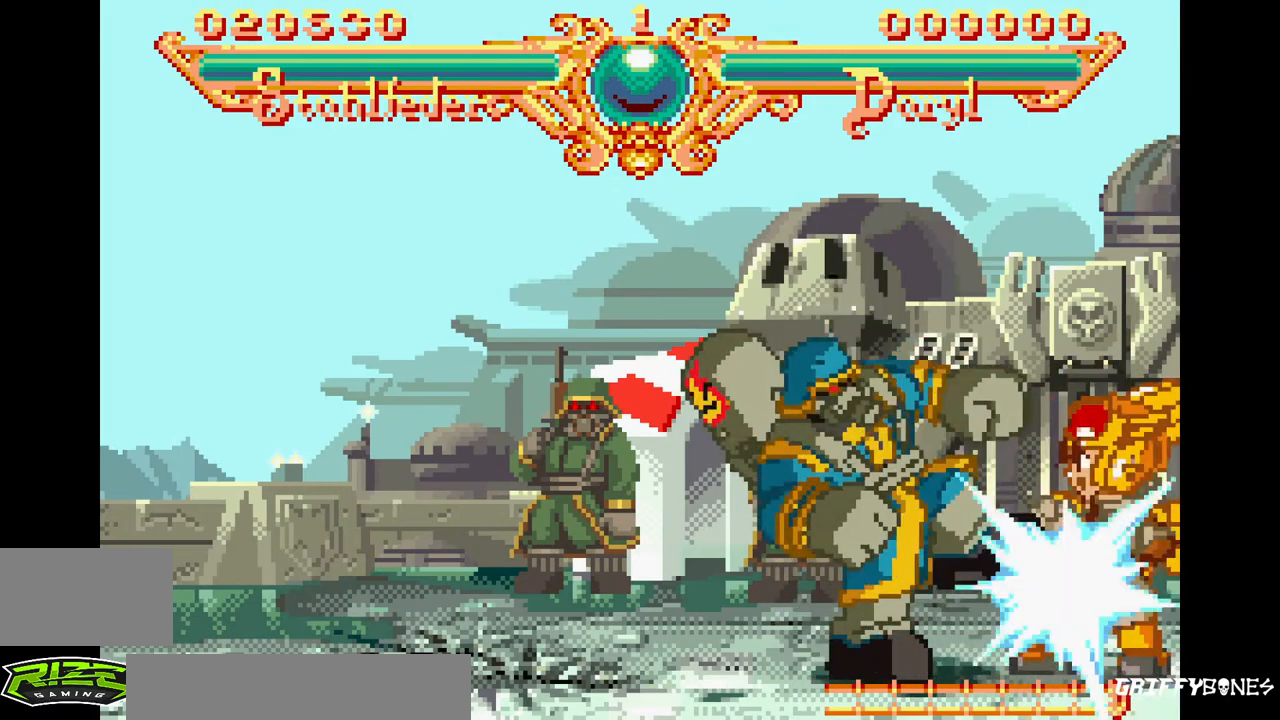
{"buttons": ["DPAD_RIGHT"], "events": [[183, "SQUARE", "down"], [233, "SQUARE", "up"]]}
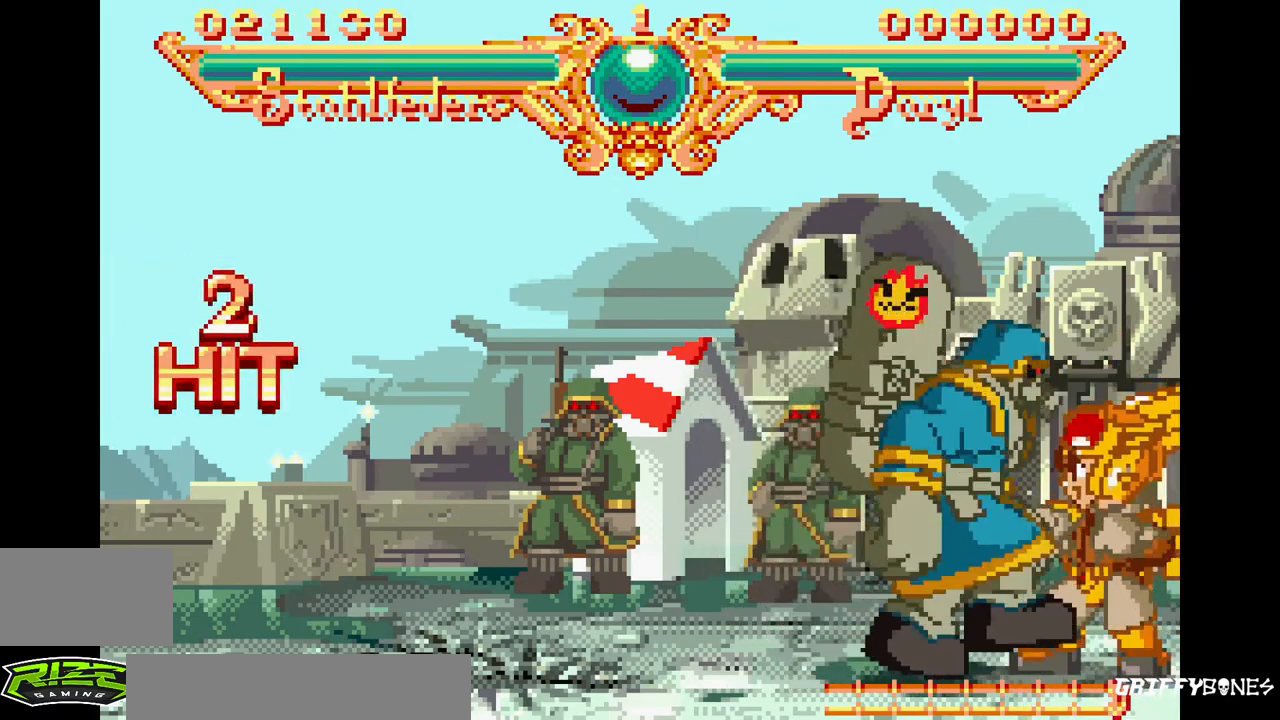
{"buttons": ["DPAD_RIGHT"], "events": [[300, "SQUARE", "down"], [417, "SQUARE", "up"]]}
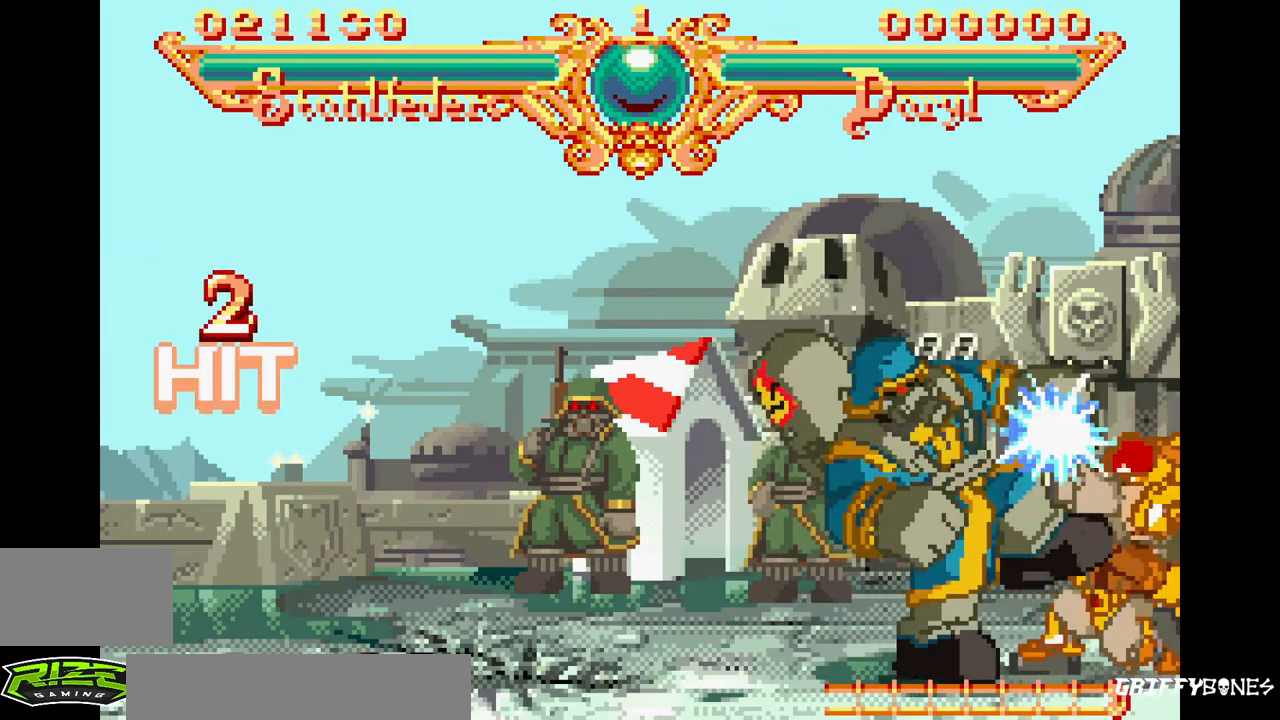
{"buttons": ["DPAD_RIGHT"], "events": [[300, "SQUARE", "down"], [433, "SQUARE", "up"]]}
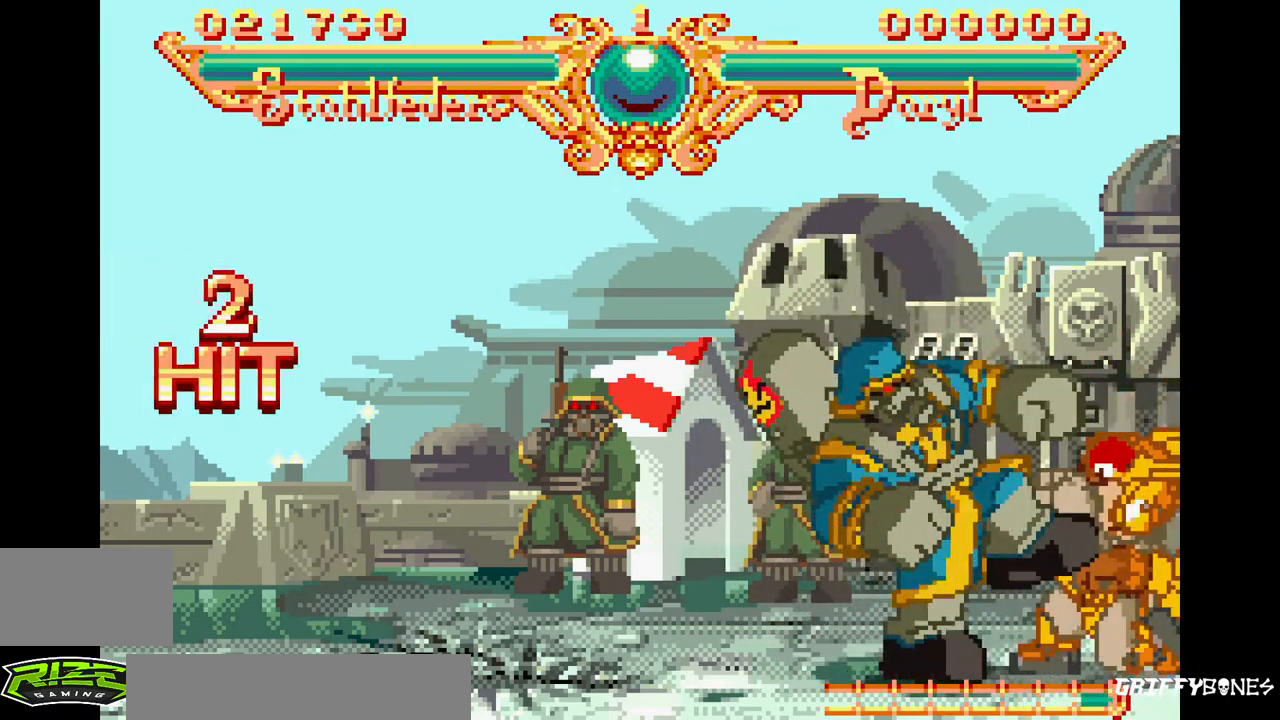
{"buttons": ["DPAD_RIGHT"], "events": [[333, "SQUARE", "down"], [483, "SQUARE", "up"]]}
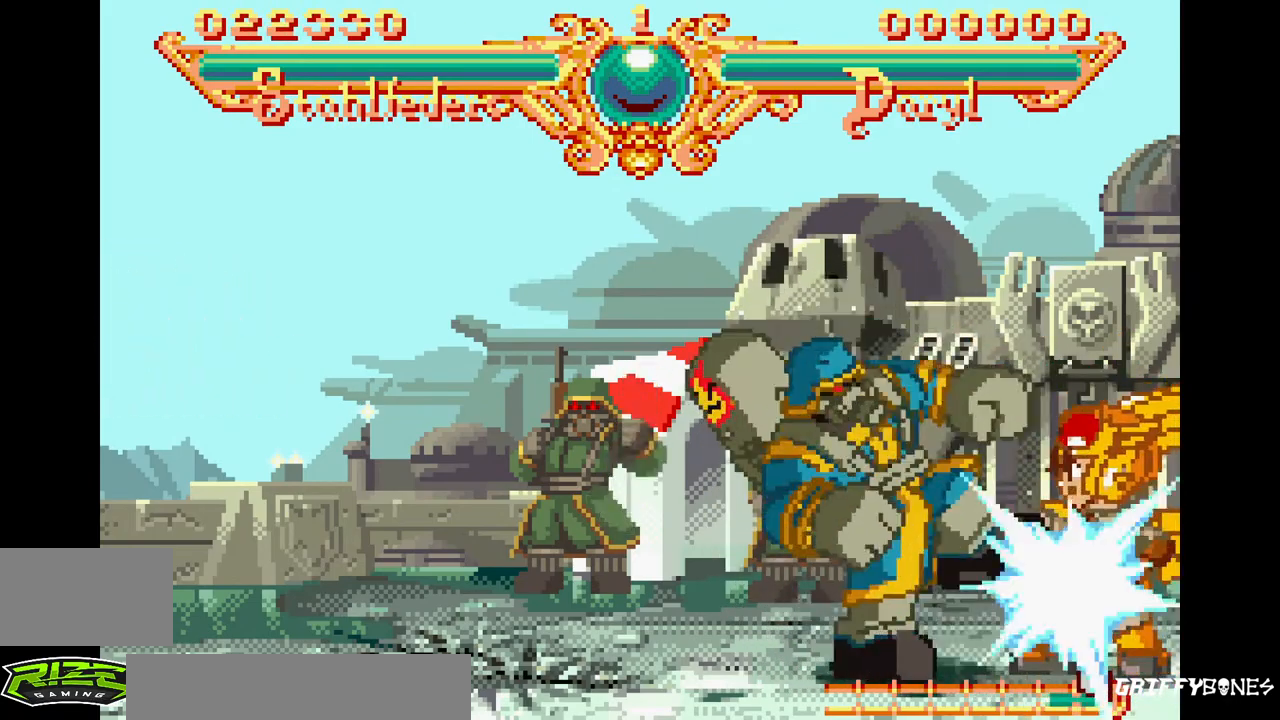
{"buttons": ["DPAD_RIGHT"], "events": []}
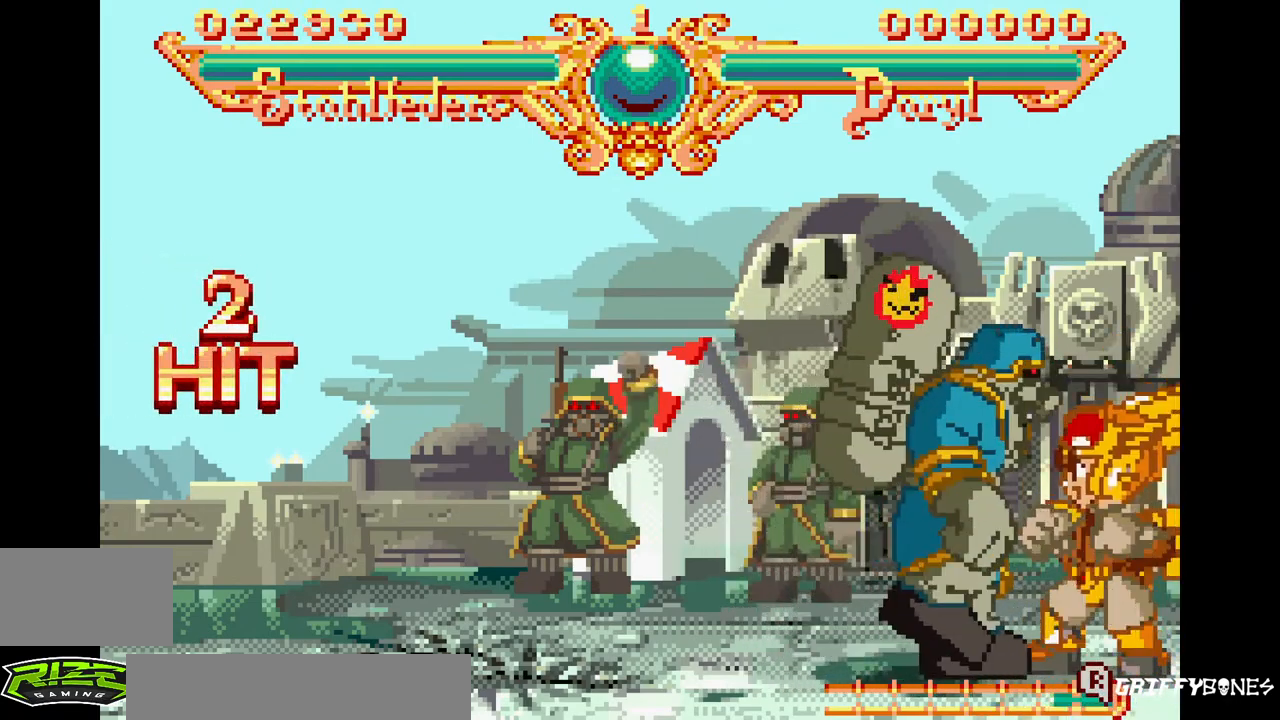
{"buttons": ["DPAD_RIGHT"], "events": []}
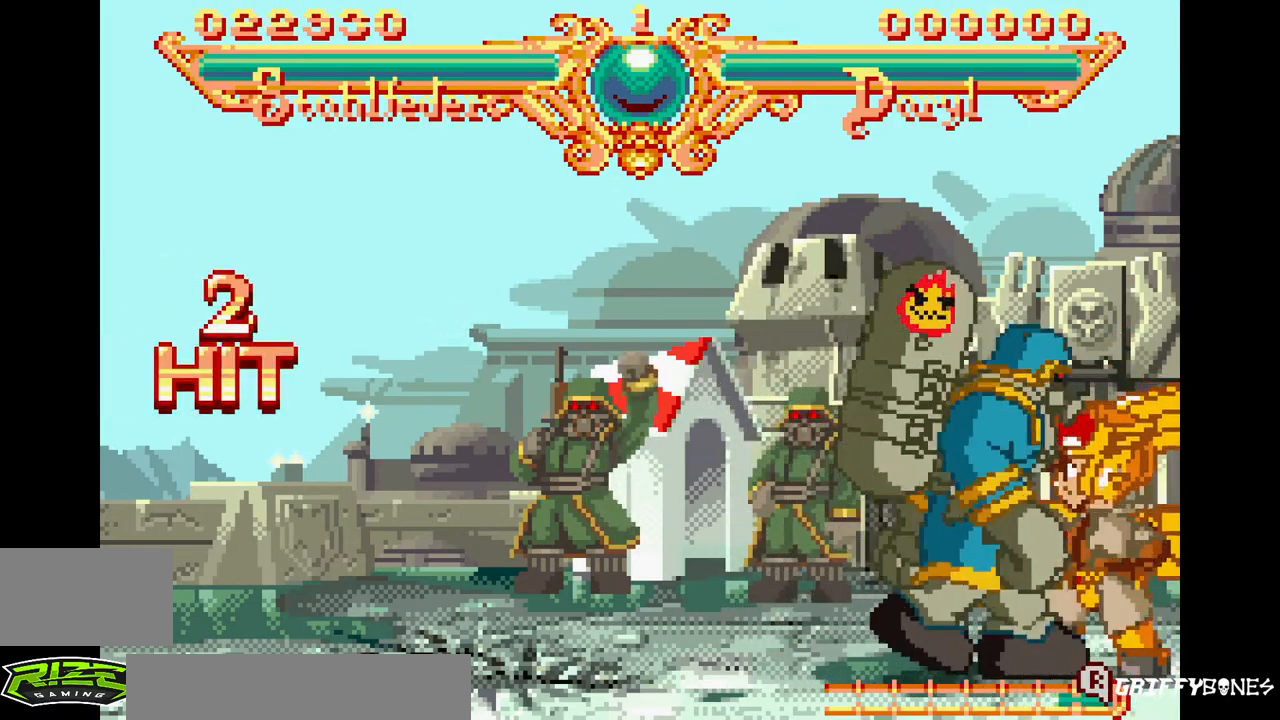
{"buttons": ["SQUARE", "DPAD_RIGHT"], "events": [[33, "SQUARE", "down"], [150, "SQUARE", "up"], [500, "SQUARE", "down"]]}
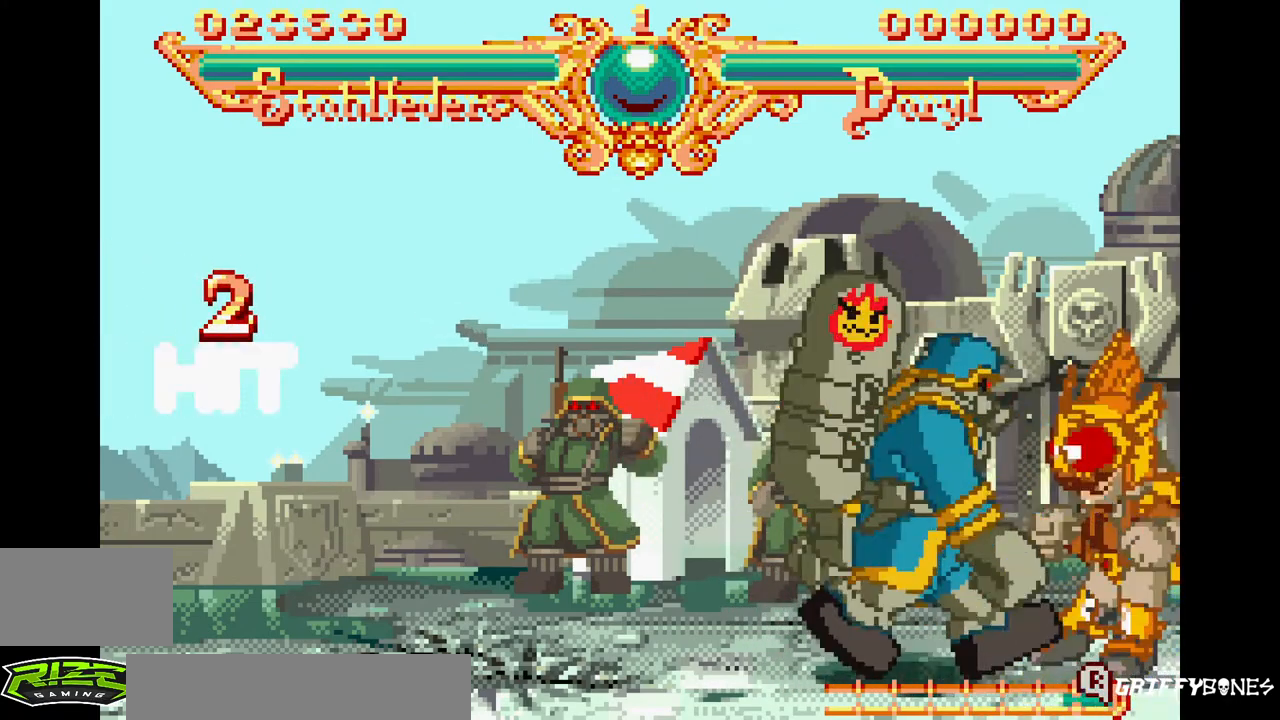
{"buttons": ["SQUARE", "DPAD_RIGHT"], "events": [[150, "SQUARE", "up"], [450, "SQUARE", "down"]]}
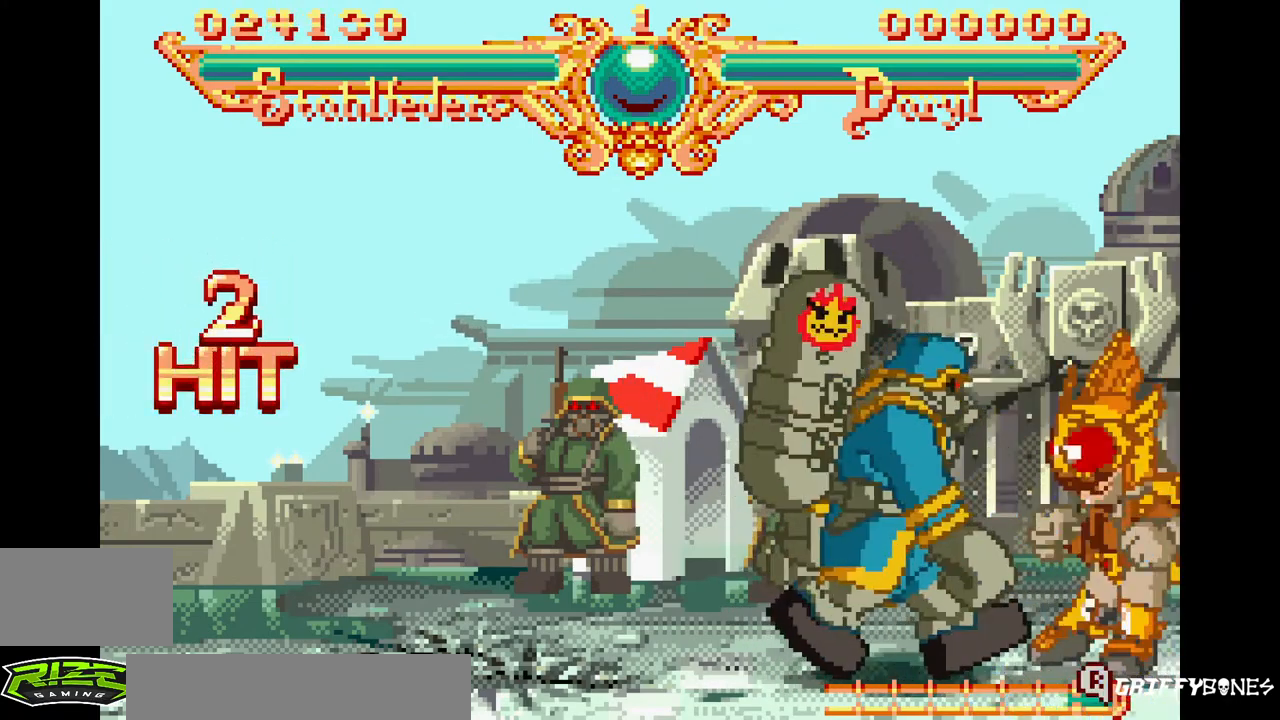
{"buttons": ["DPAD_RIGHT"], "events": [[83, "SQUARE", "up"]]}
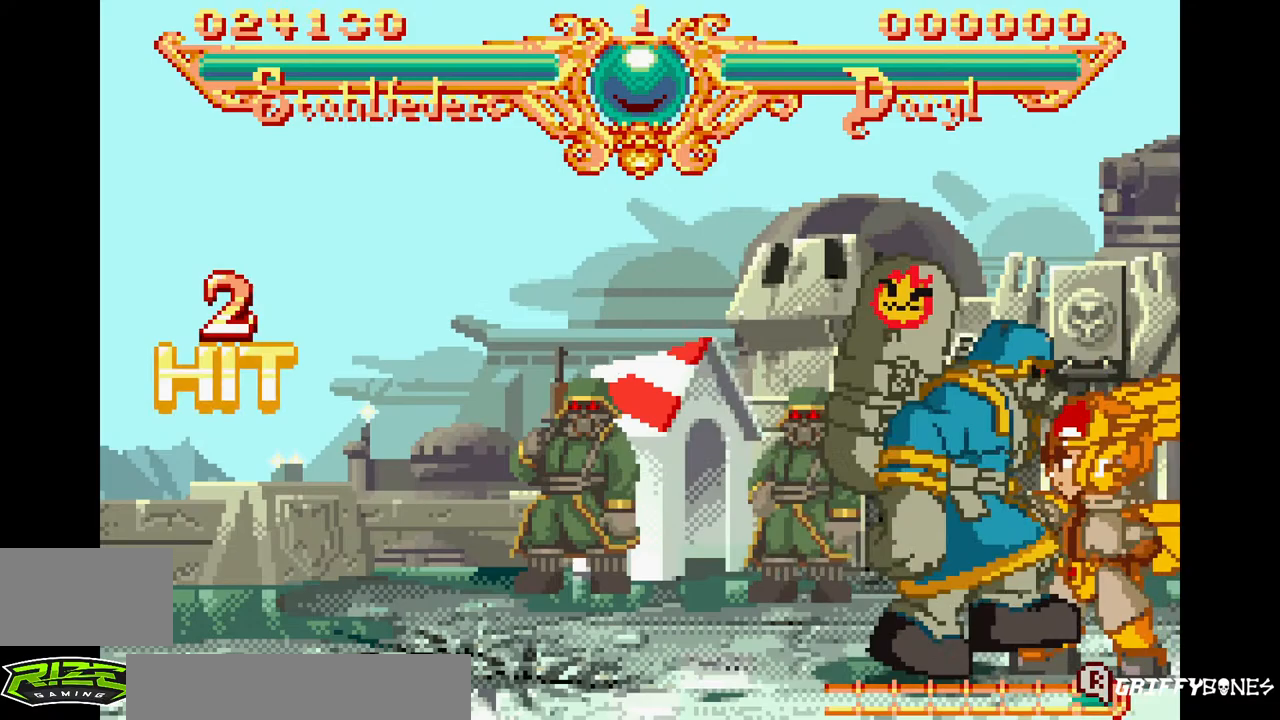
{"buttons": ["DPAD_RIGHT"], "events": [[250, "SQUARE", "down"], [350, "SQUARE", "up"]]}
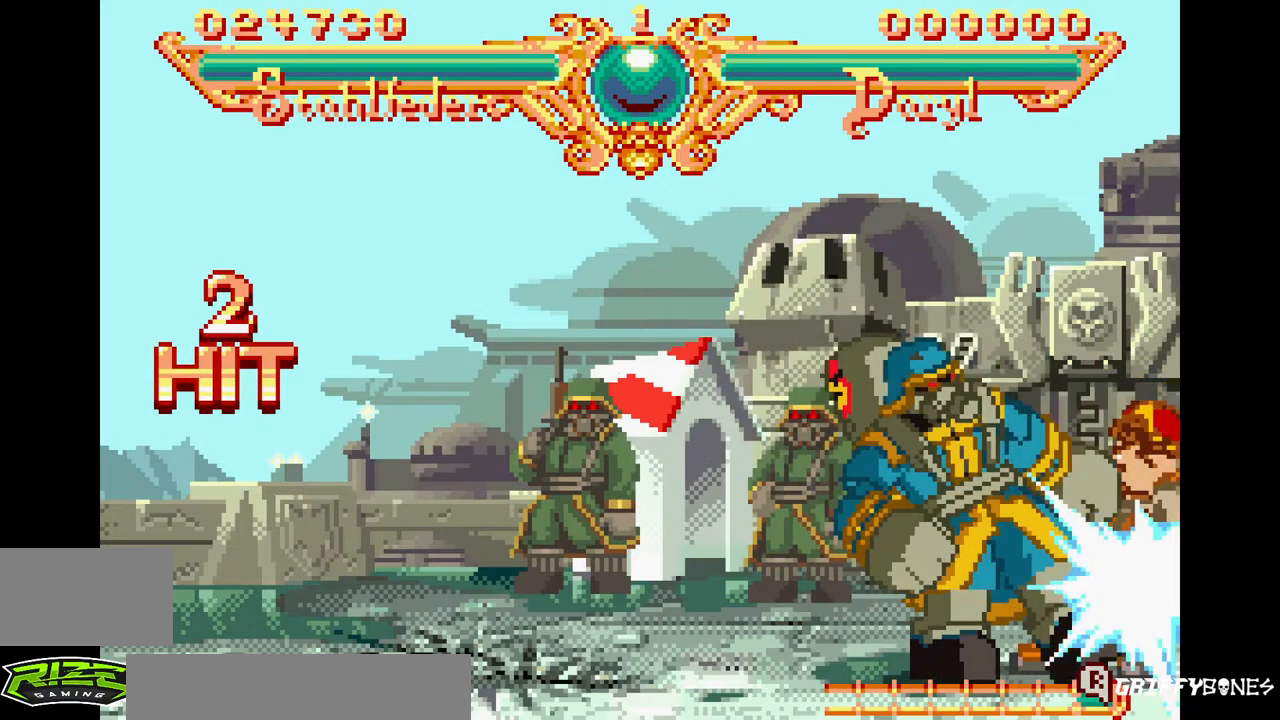
{"buttons": ["DPAD_RIGHT"], "events": [[217, "SQUARE", "down"], [300, "SQUARE", "up"]]}
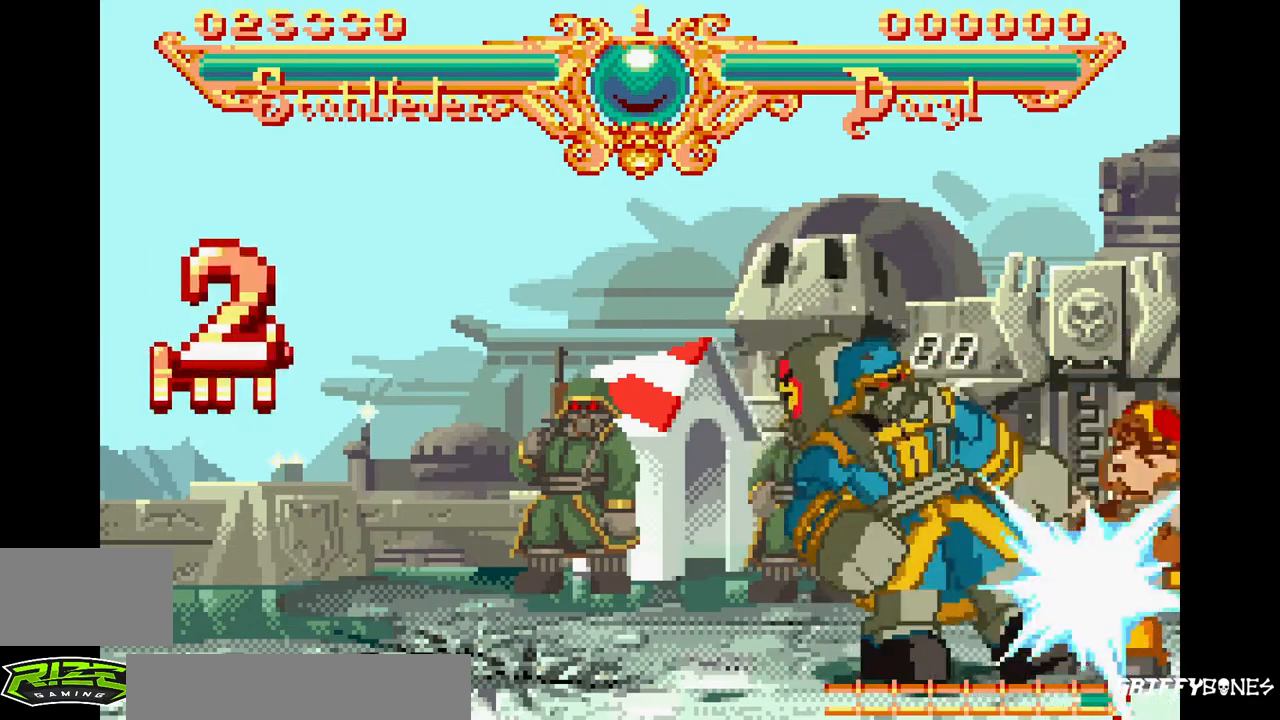
{"buttons": ["DPAD_RIGHT"], "events": [[150, "SQUARE", "down"], [217, "SQUARE", "up"]]}
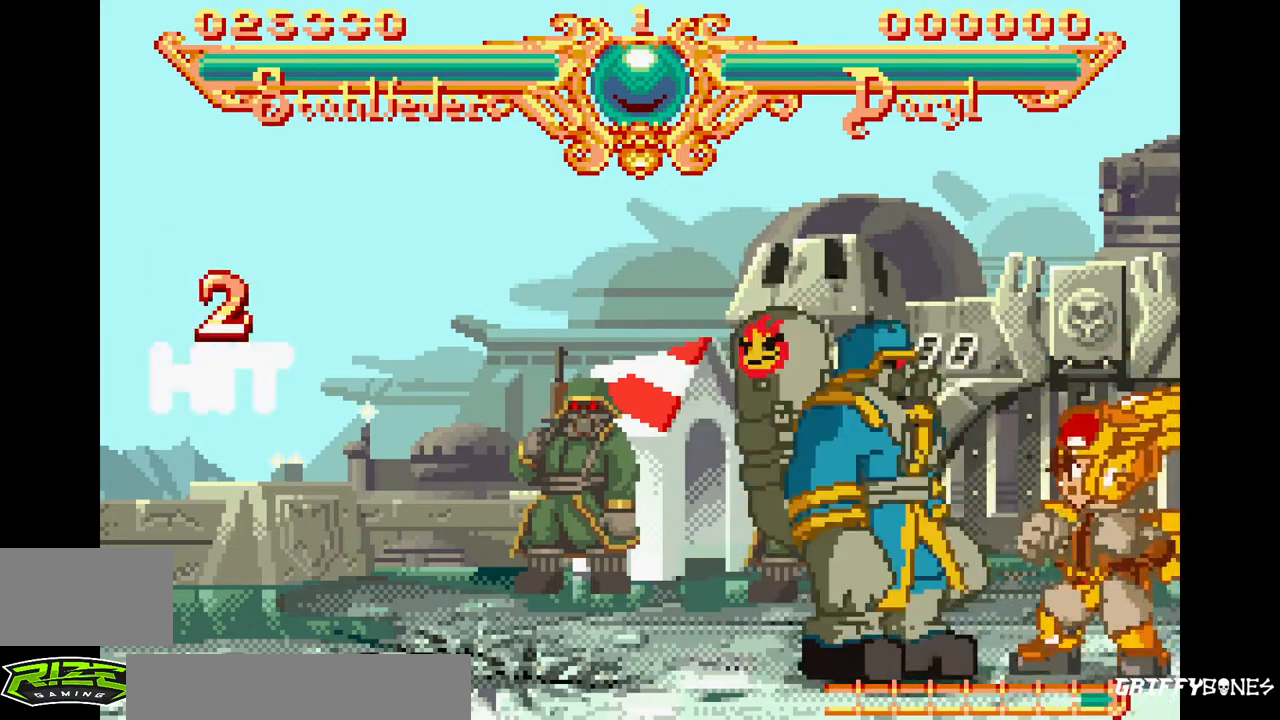
{"buttons": ["DPAD_RIGHT"], "events": [[133, "SQUARE", "down"], [233, "SQUARE", "up"]]}
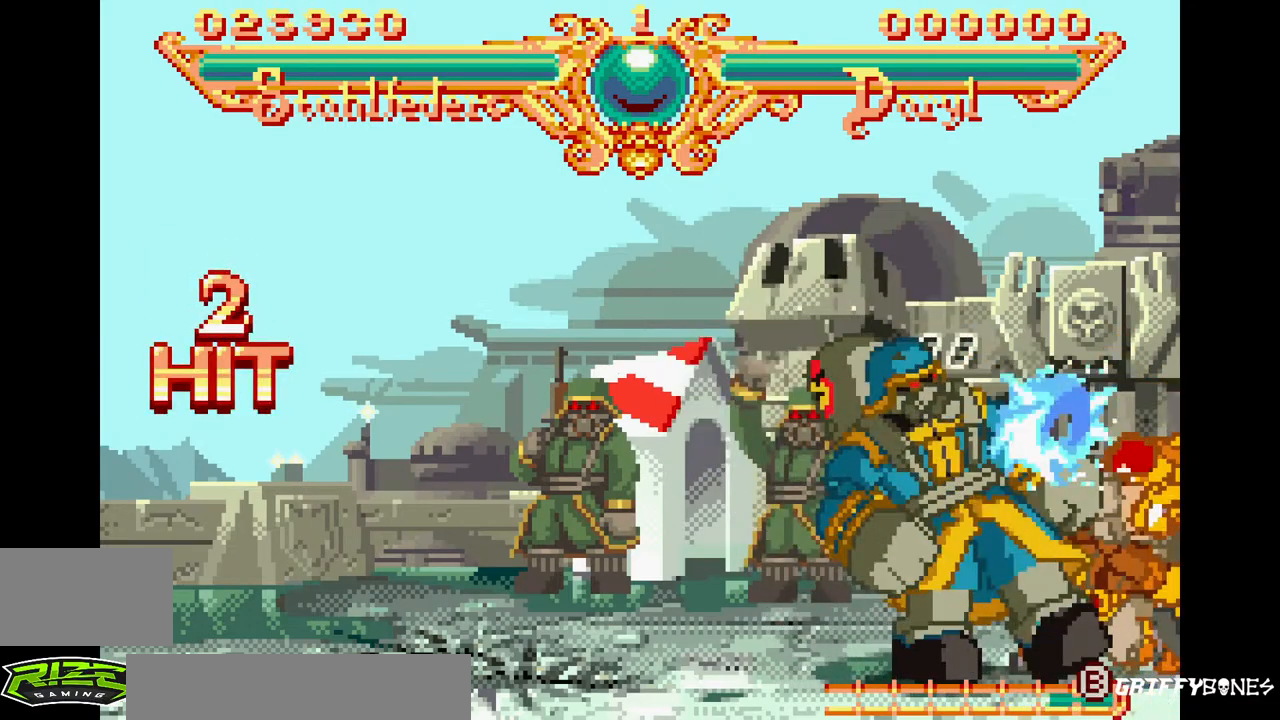
{"buttons": ["DPAD_RIGHT"], "events": [[367, "SQUARE", "down"], [450, "SQUARE", "up"]]}
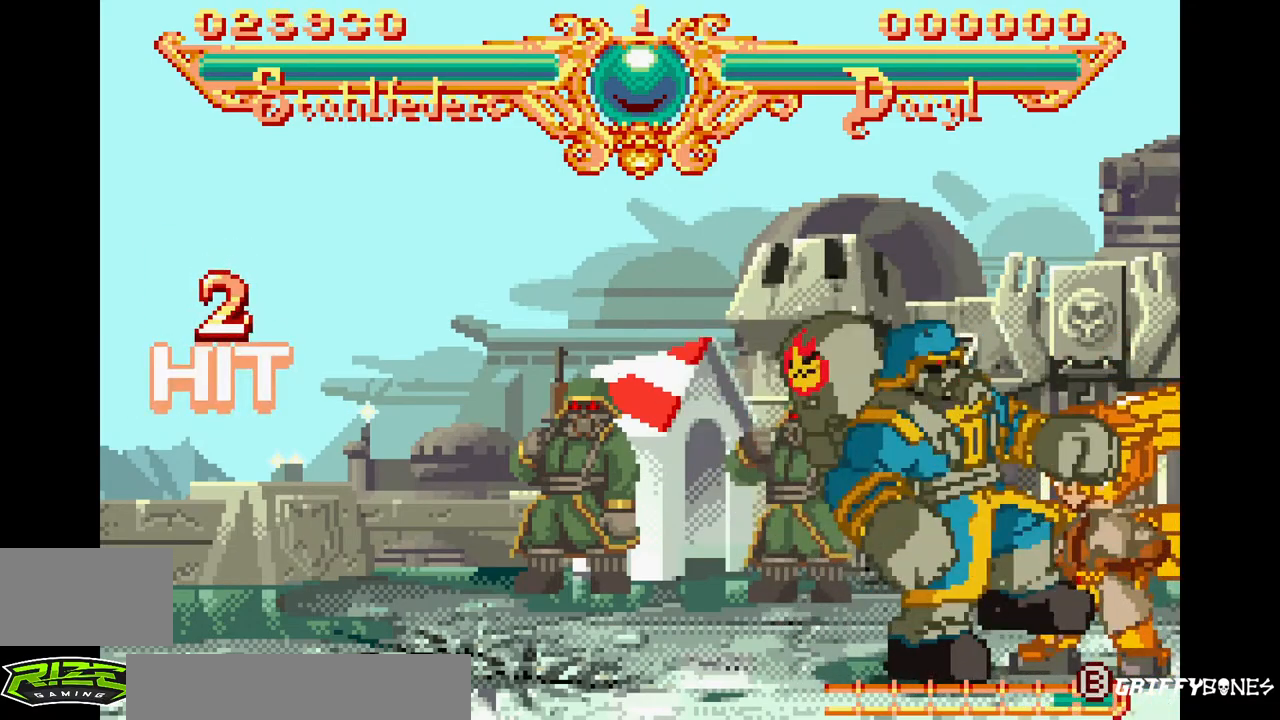
{"buttons": ["SQUARE", "DPAD_RIGHT"], "events": [[400, "SQUARE", "down"]]}
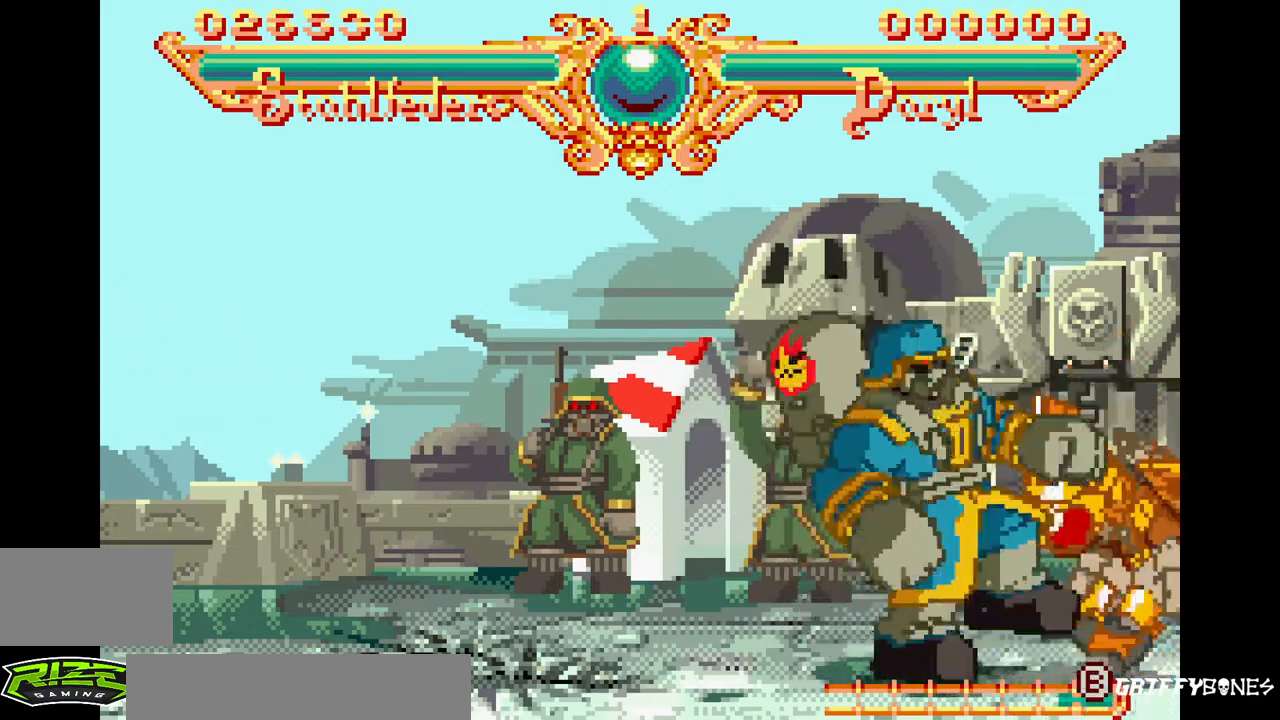
{"buttons": ["SQUARE", "DPAD_RIGHT"], "events": [[67, "SQUARE", "up"], [417, "SQUARE", "down"]]}
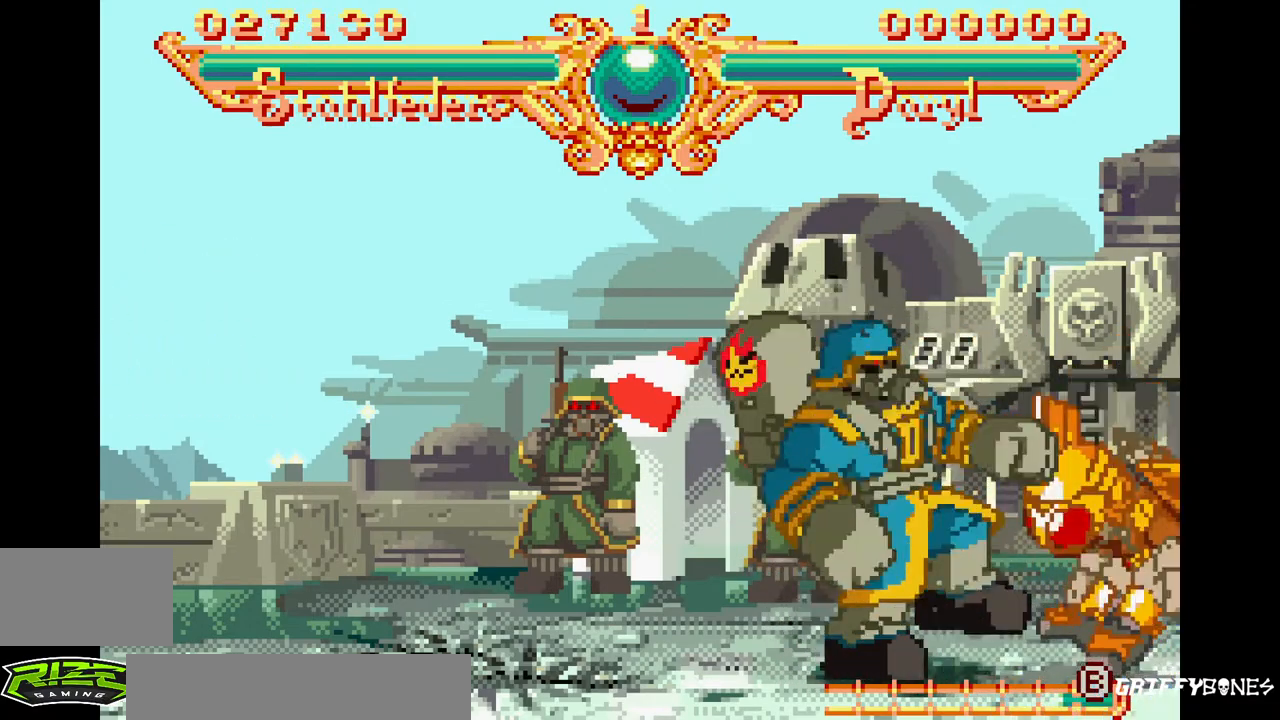
{"buttons": ["SQUARE", "DPAD_RIGHT"], "events": [[100, "SQUARE", "up"], [400, "SQUARE", "down"]]}
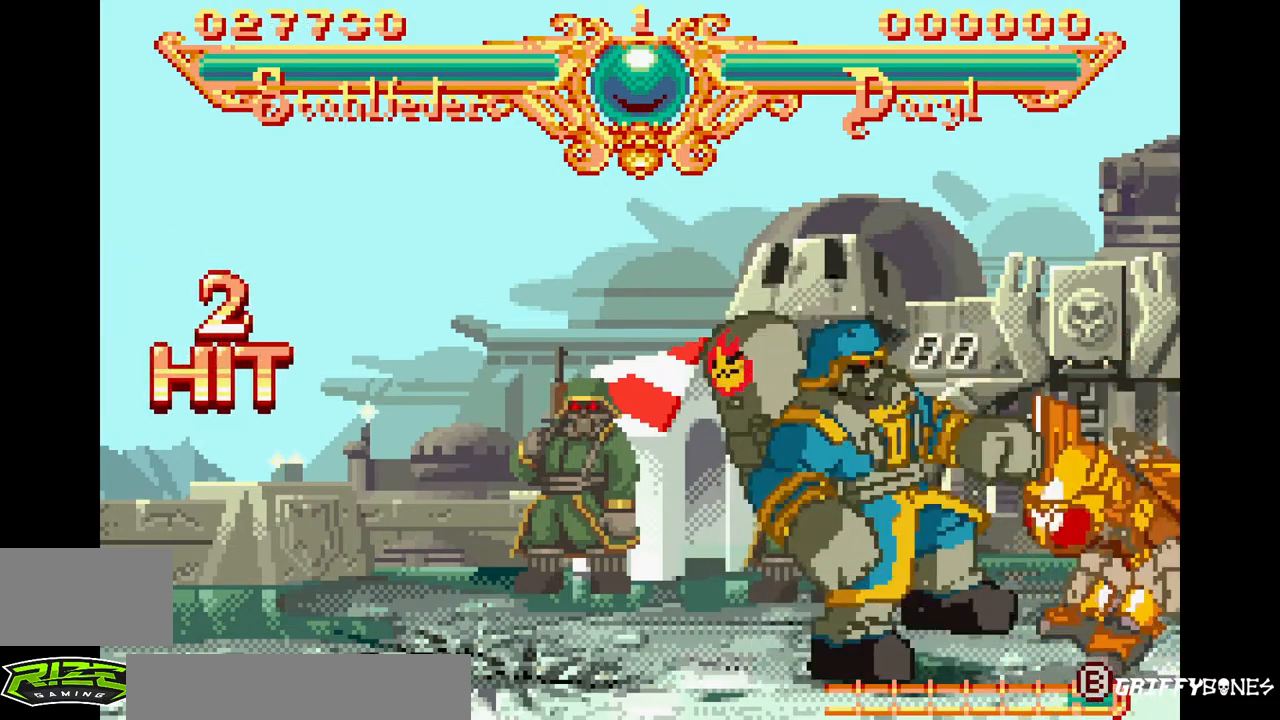
{"buttons": [], "events": [[33, "SQUARE", "up"], [367, "DPAD_RIGHT", "up"]]}
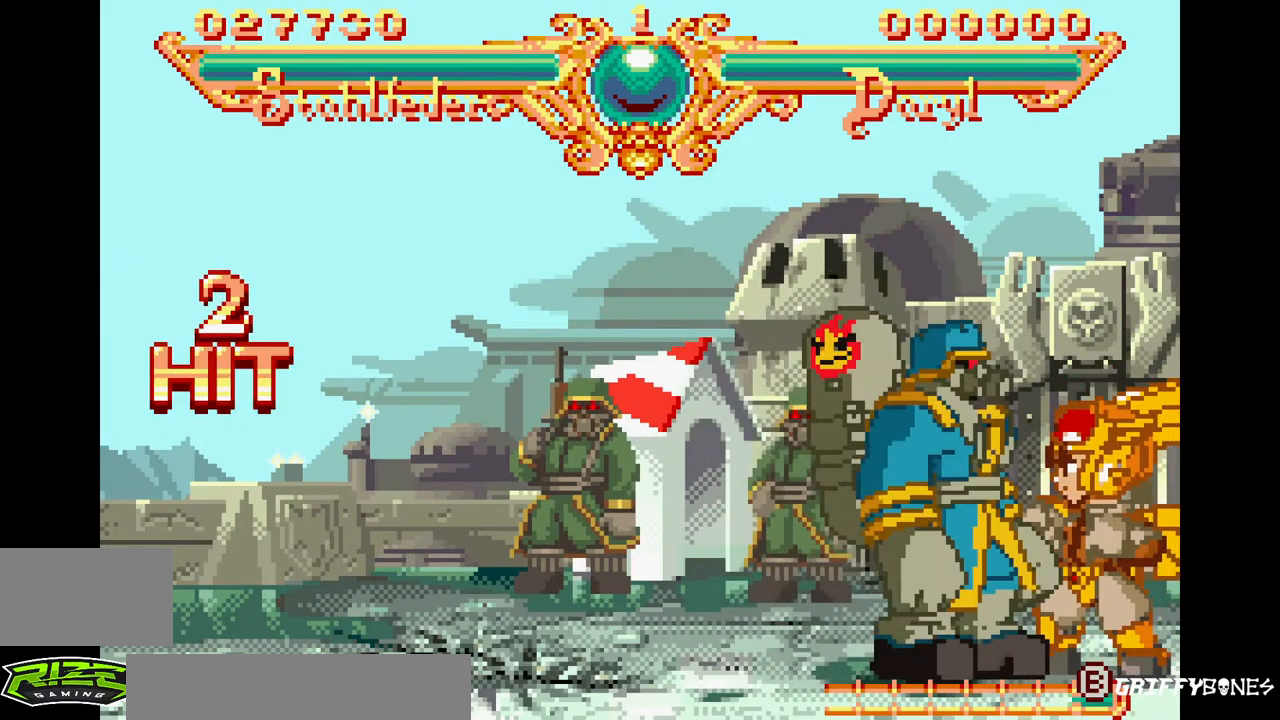
{"buttons": [], "events": []}
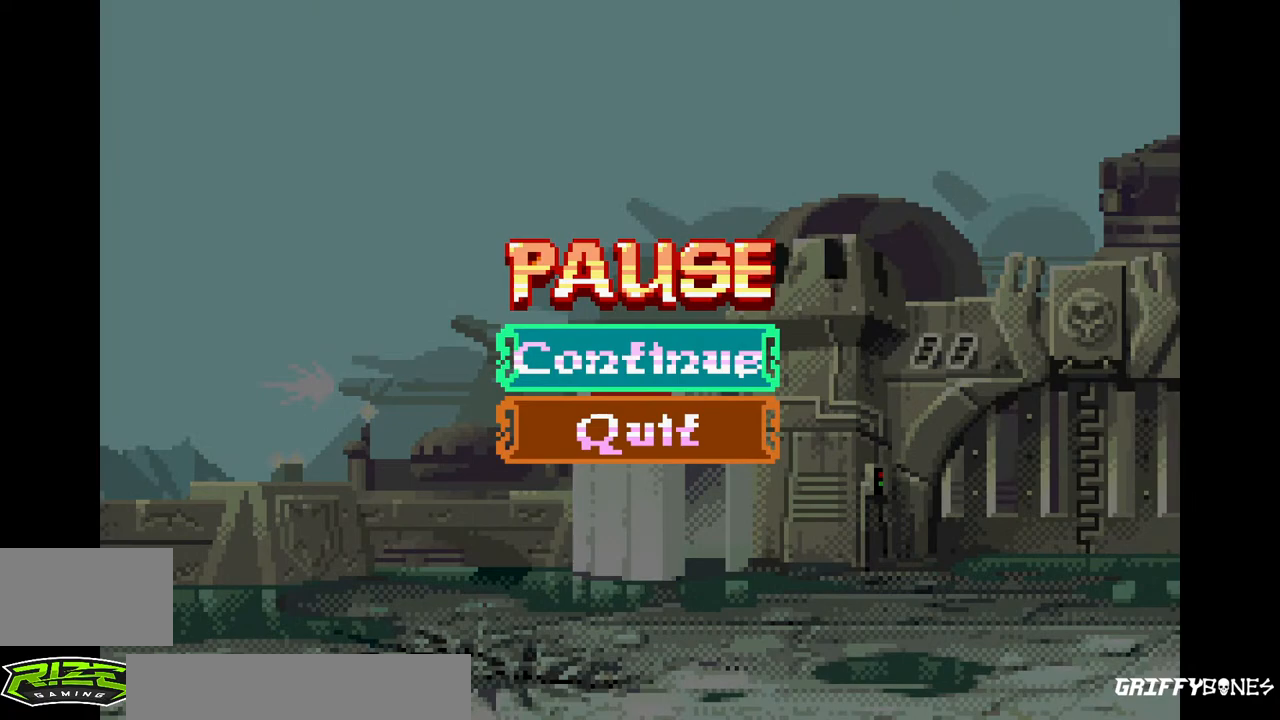
{"buttons": [], "events": []}
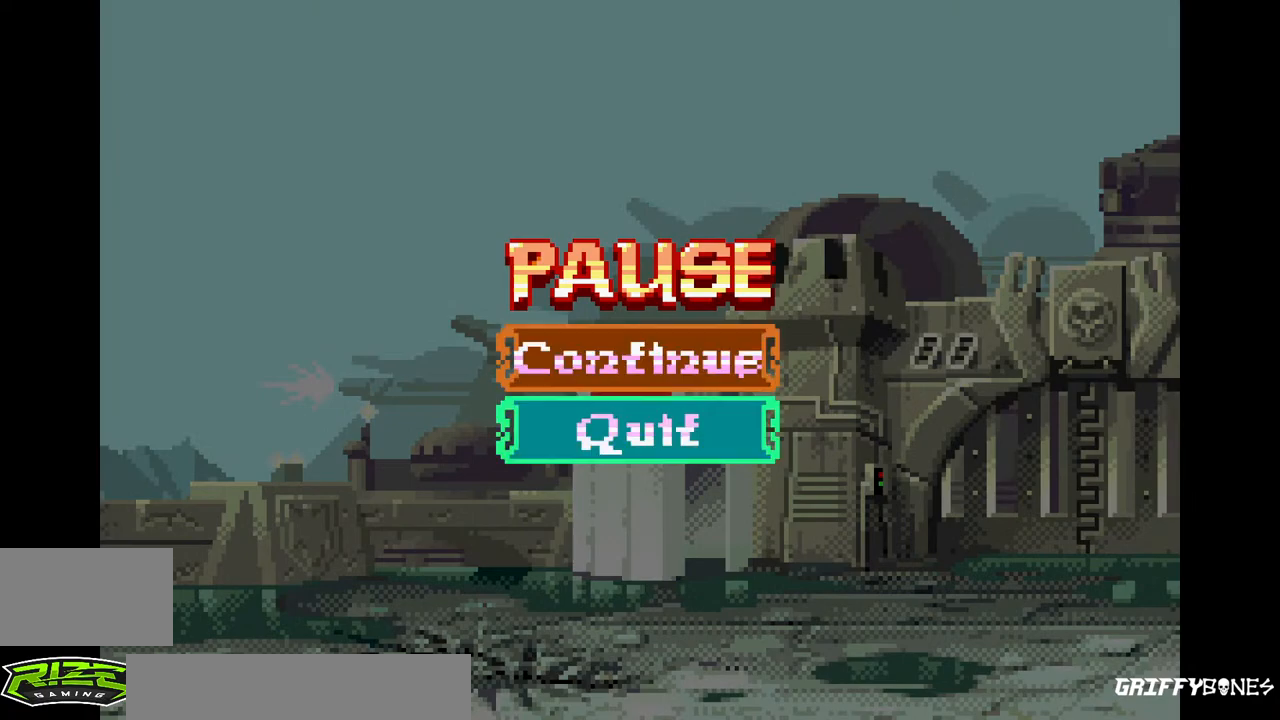
{"buttons": [], "events": []}
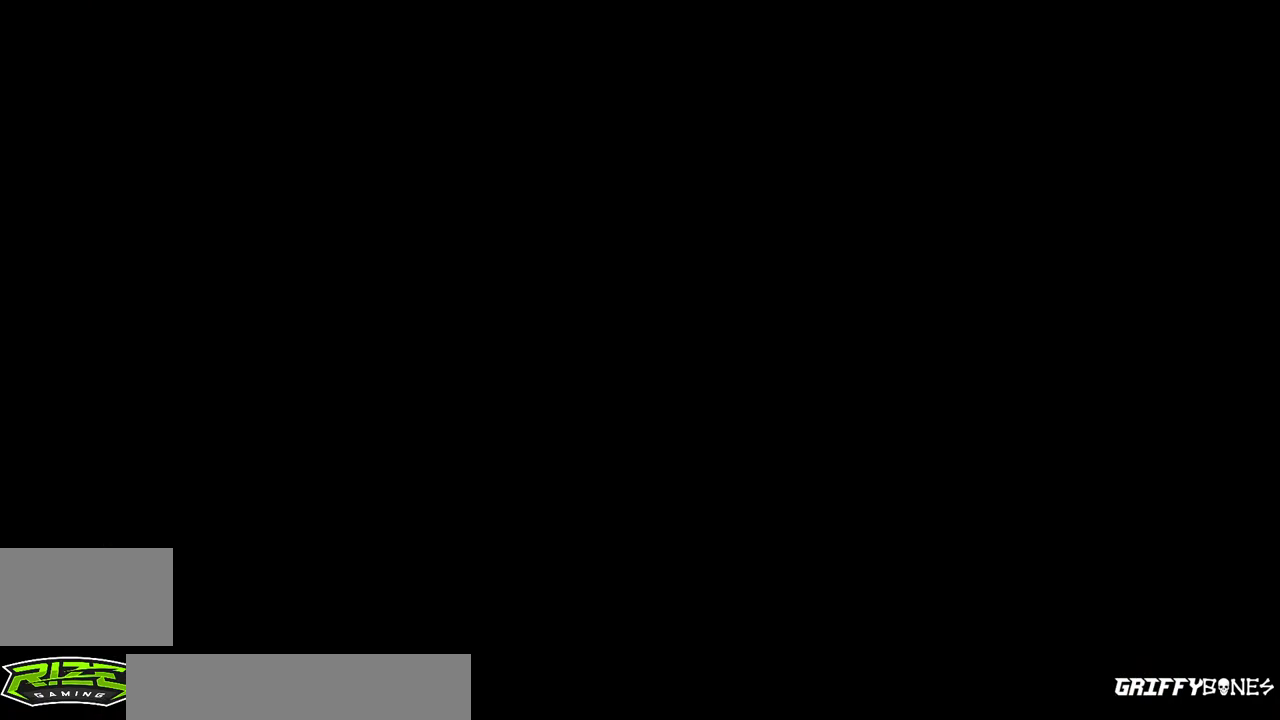
{"buttons": [], "events": []}
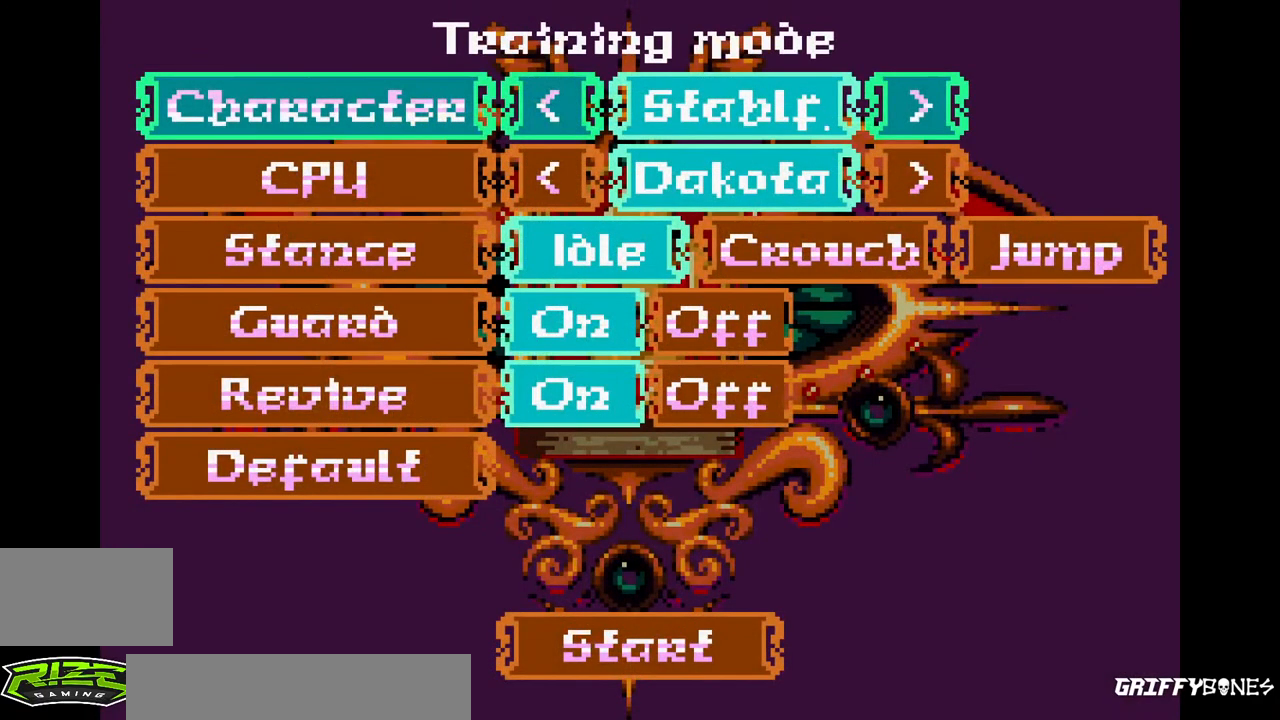
{"buttons": [], "events": [[300, "DPAD_RIGHT", "down"], [383, "DPAD_RIGHT", "up"]]}